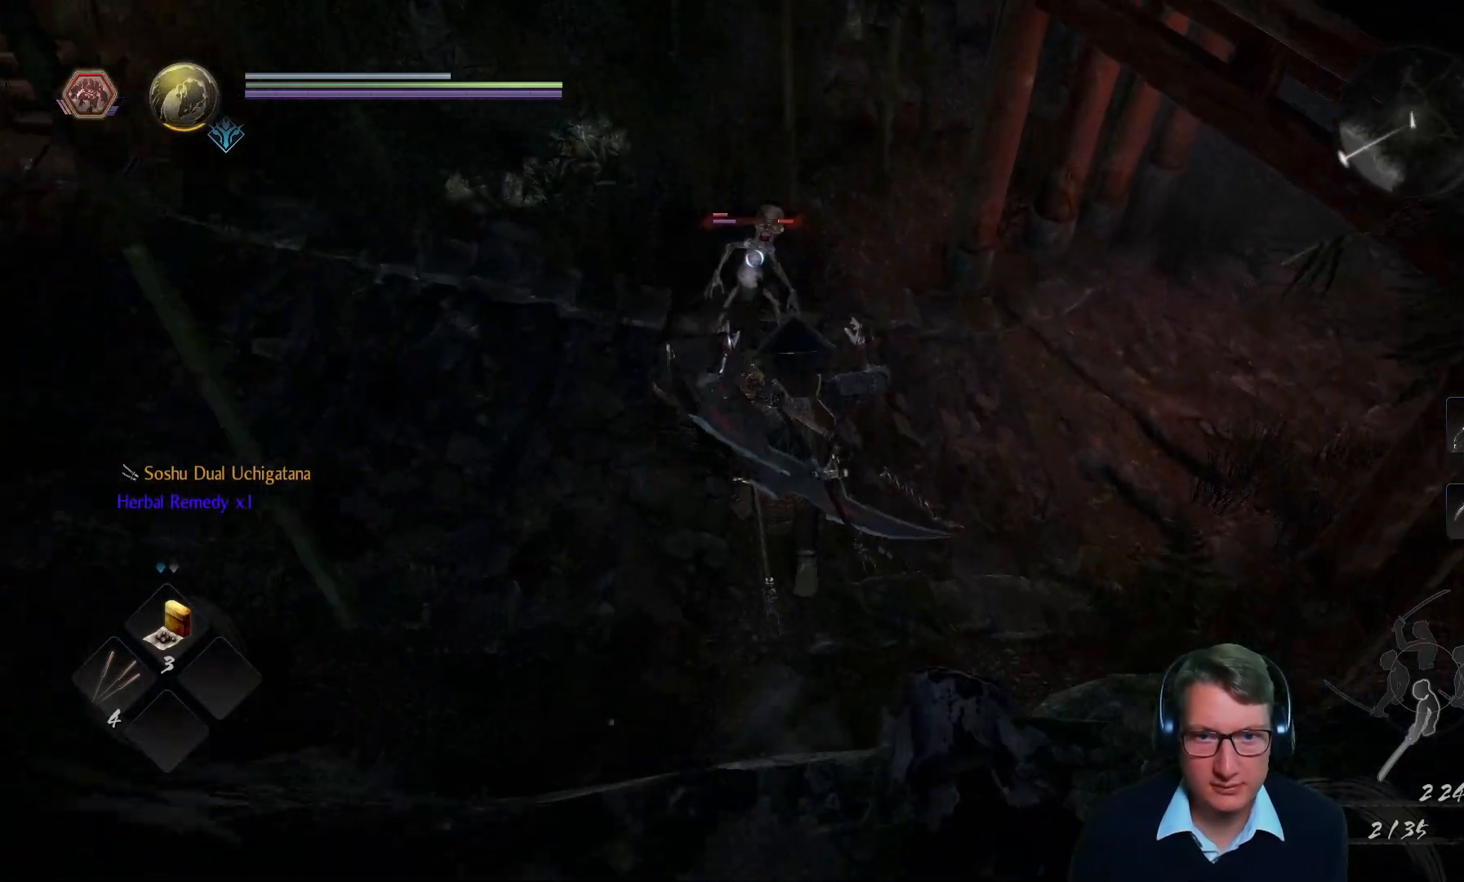
Gameplay with a controller (Xbox layout); each line is a JSON object with the inputs held at the frame after it. "events" lists button and stick changes between this image and that frame as [ms after this image, input, new state], when the widget could be followed in between. Not read: START.
{"buttons": [], "left_stick": "up", "right_stick": "center", "events": [[400, "X", "down"], [483, "X", "up"]]}
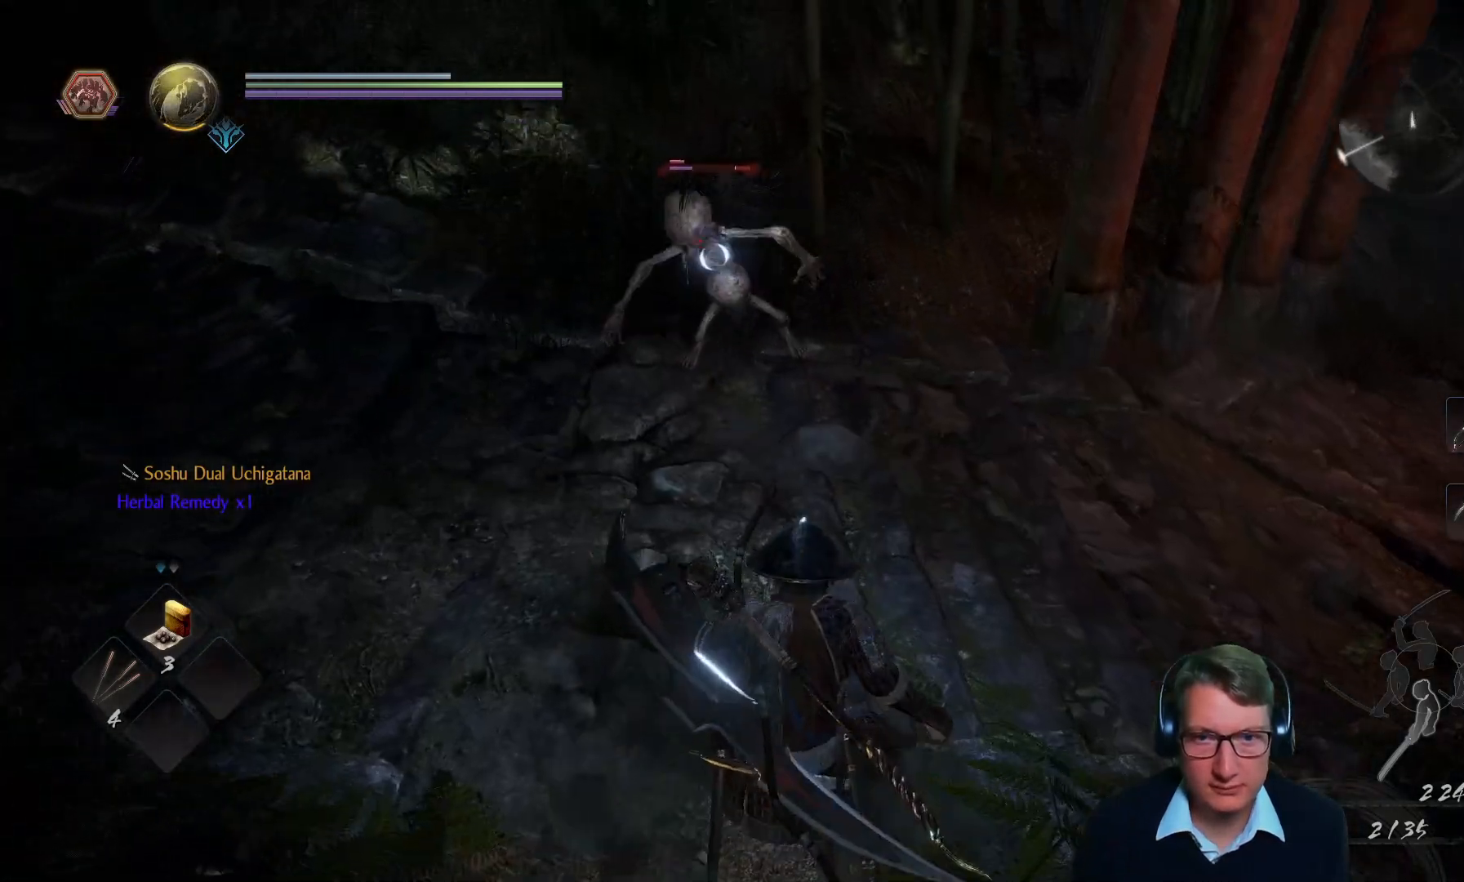
{"buttons": ["X"], "left_stick": "up", "right_stick": "center", "events": [[100, "X", "down"], [167, "X", "up"], [284, "X", "down"], [384, "X", "up"], [501, "X", "down"]]}
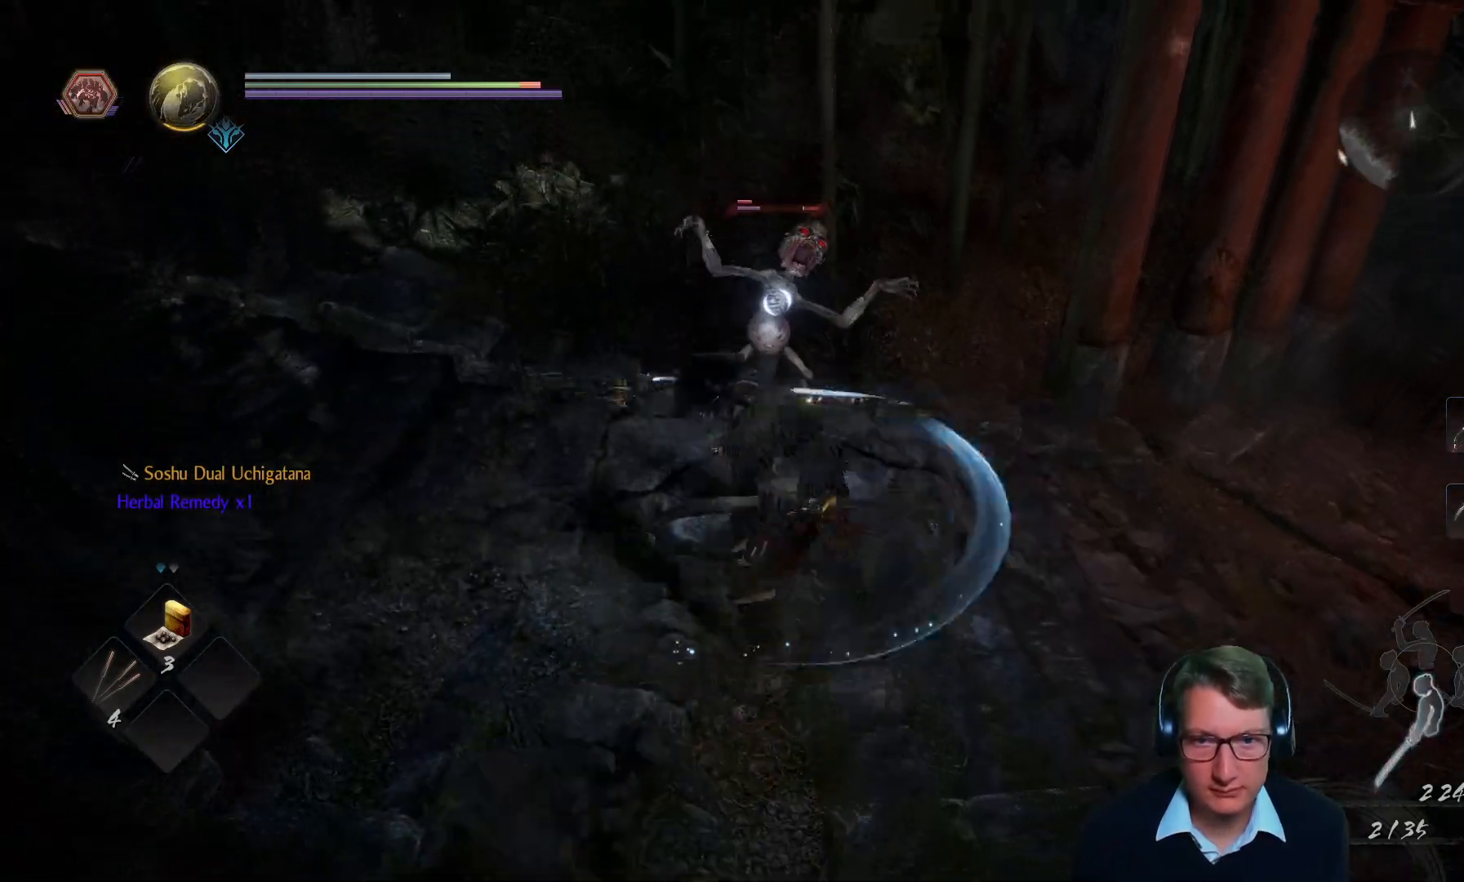
{"buttons": ["X"], "left_stick": "up", "right_stick": "center", "events": [[50, "X", "up"], [150, "X", "down"], [250, "X", "up"], [333, "X", "down"], [450, "X", "up"], [500, "X", "down"]]}
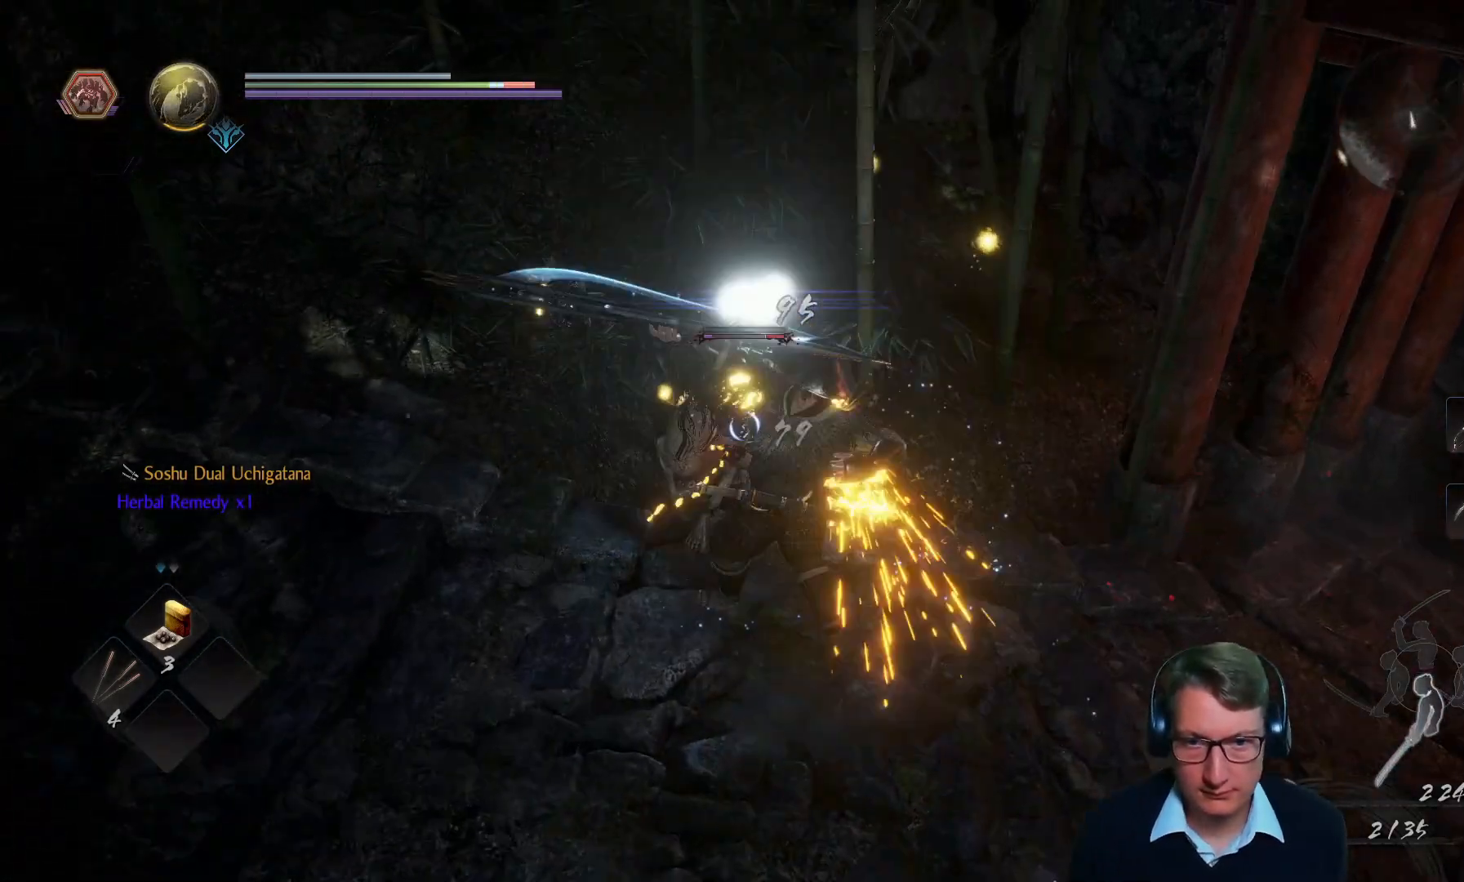
{"buttons": [], "left_stick": "center", "right_stick": "center", "events": [[134, "X", "up"], [200, "X", "down"], [284, "left_stick", "center"], [334, "X", "up"]]}